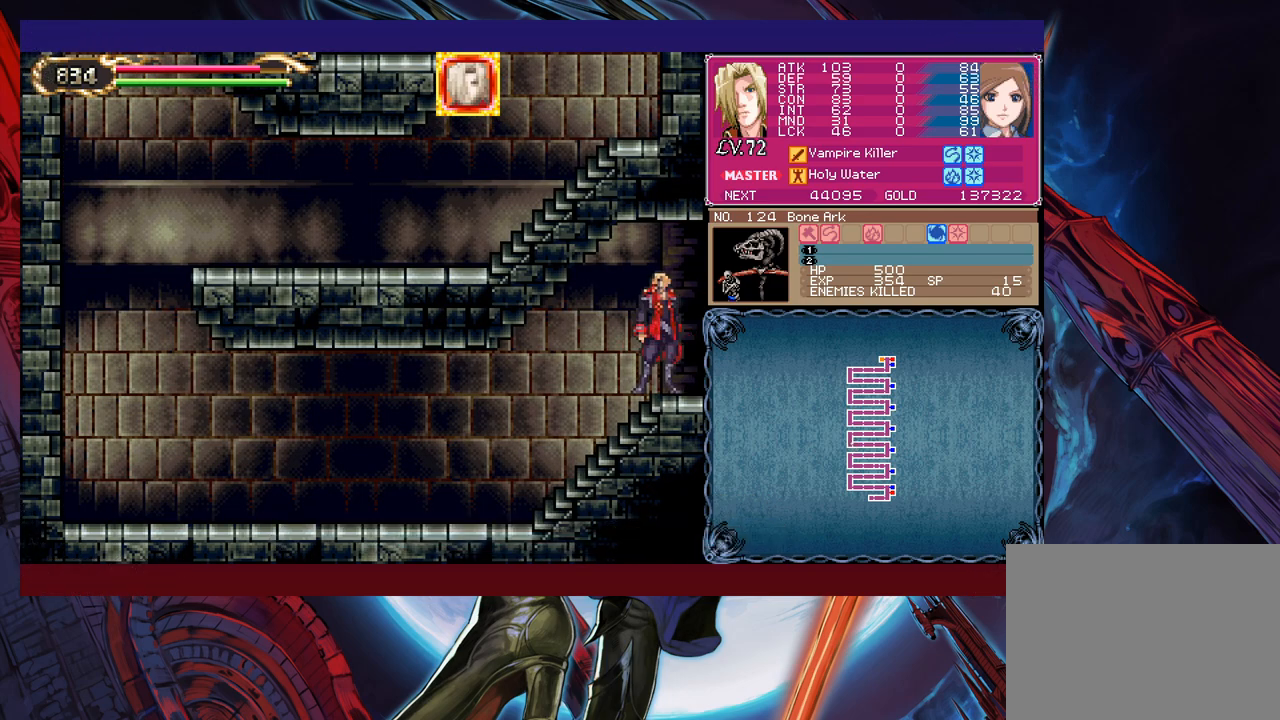
Gameplay with a controller (Xbox layout); each line is a JSON object with the inputs held at the frame after it. "events" lists button and stick changes between this image and that frame as [ms after this image, input, new state], when the widget could be followed in between. Not read: L2 L3 R2 R3 right_stick.
{"buttons": [], "left_stick": "center", "events": [[200, "left_stick", "right"], [250, "left_stick", "center"]]}
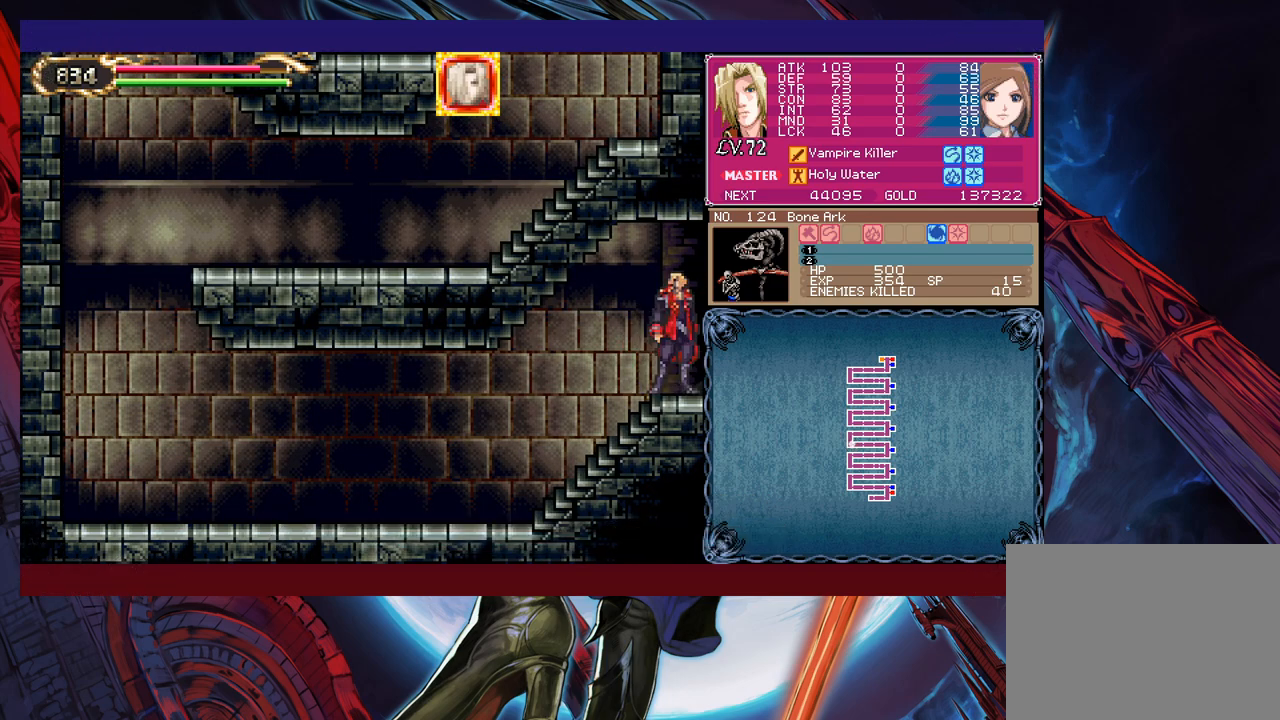
{"buttons": [], "left_stick": "center", "events": []}
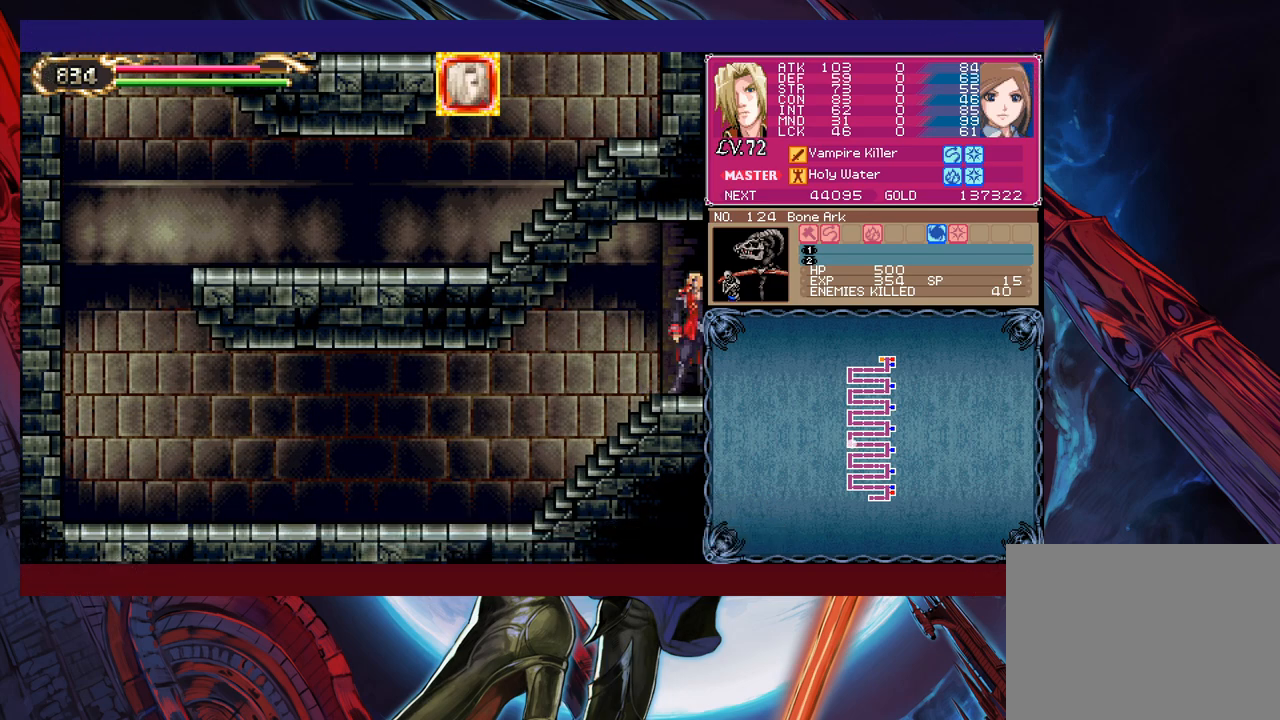
{"buttons": [], "left_stick": "center", "events": [[283, "left_stick", "right"], [333, "START", "down"], [333, "left_stick", "center"], [400, "START", "up"]]}
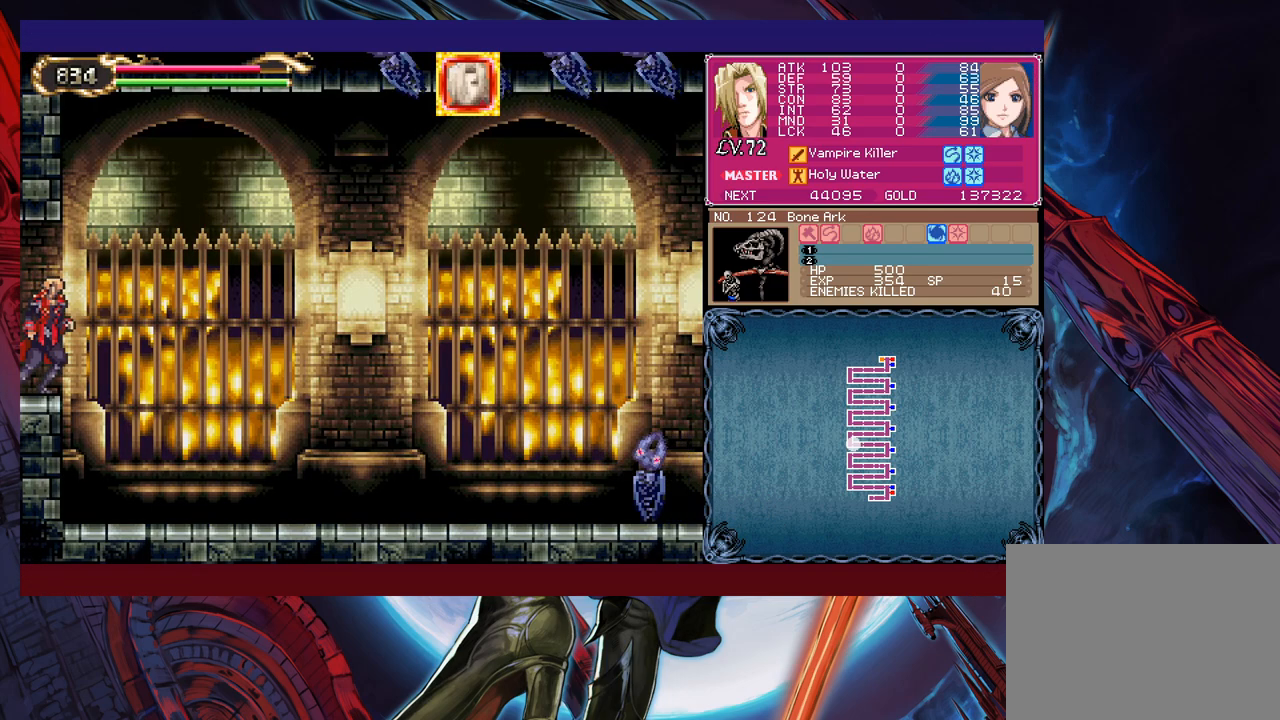
{"buttons": [], "left_stick": "center", "events": []}
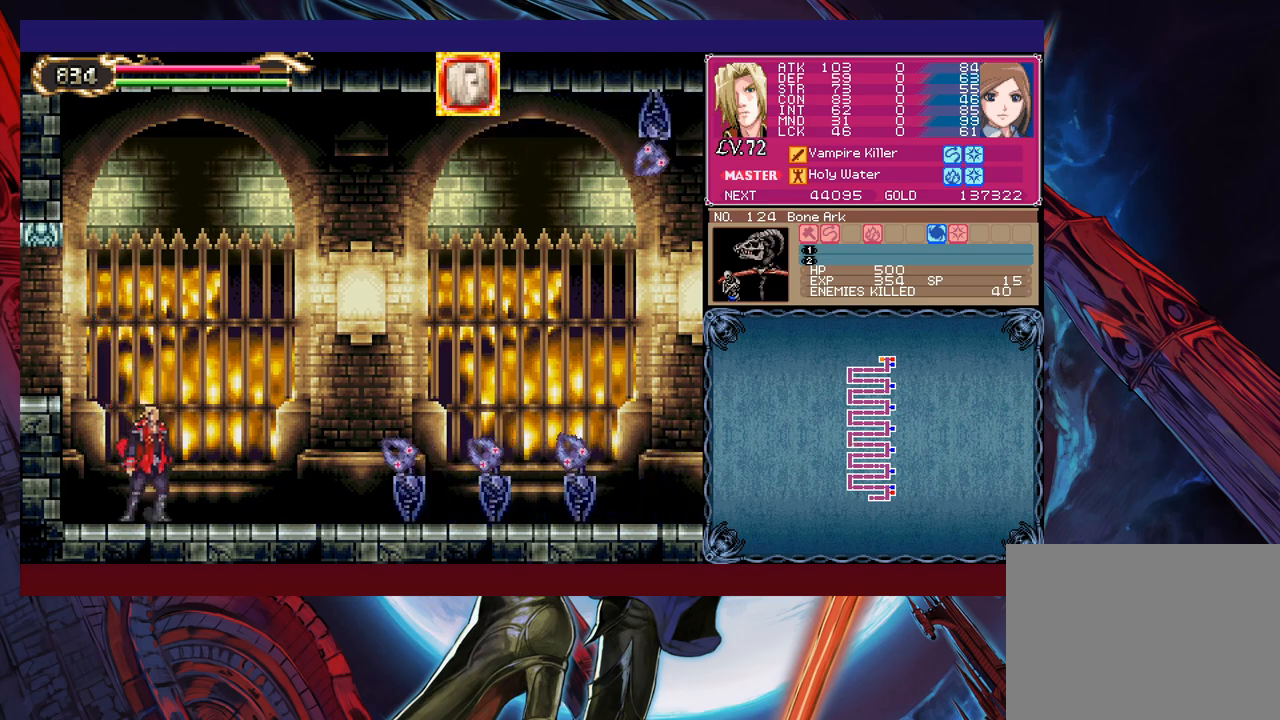
{"buttons": [], "left_stick": "down", "events": [[183, "left_stick", "down"], [250, "X", "down"], [383, "X", "up"]]}
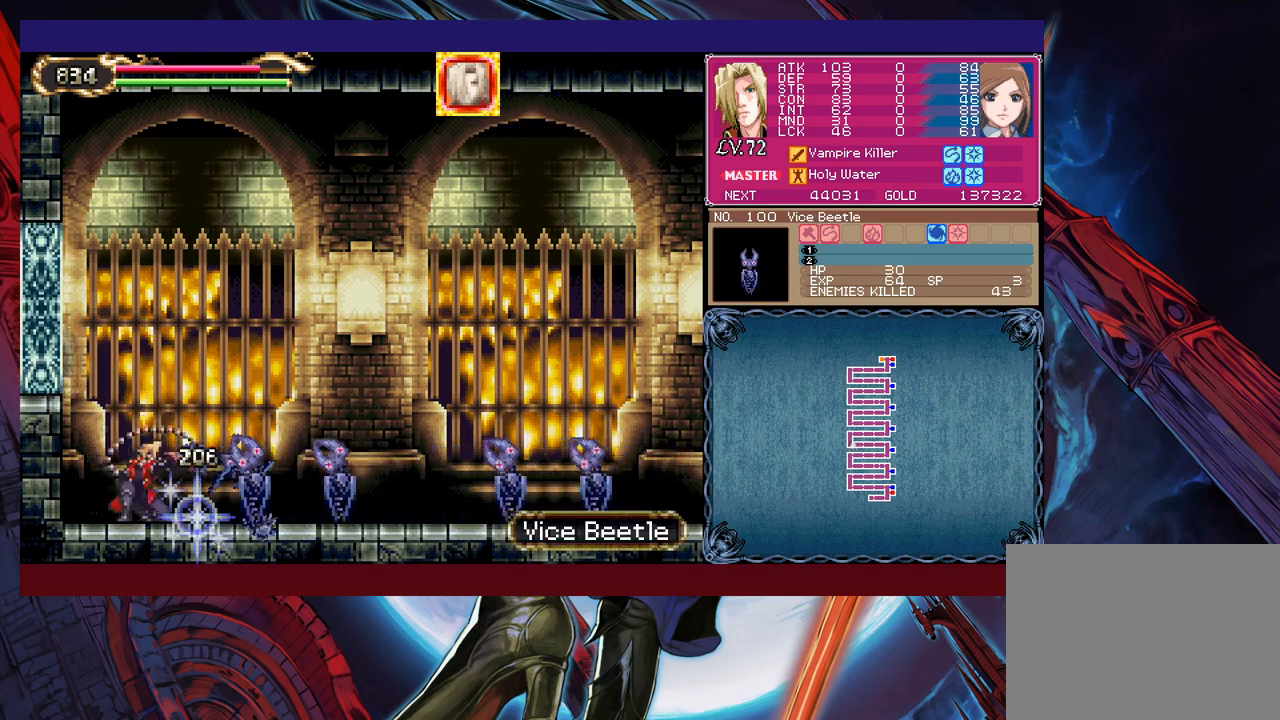
{"buttons": [], "left_stick": "down", "events": [[400, "X", "down"], [450, "X", "up"]]}
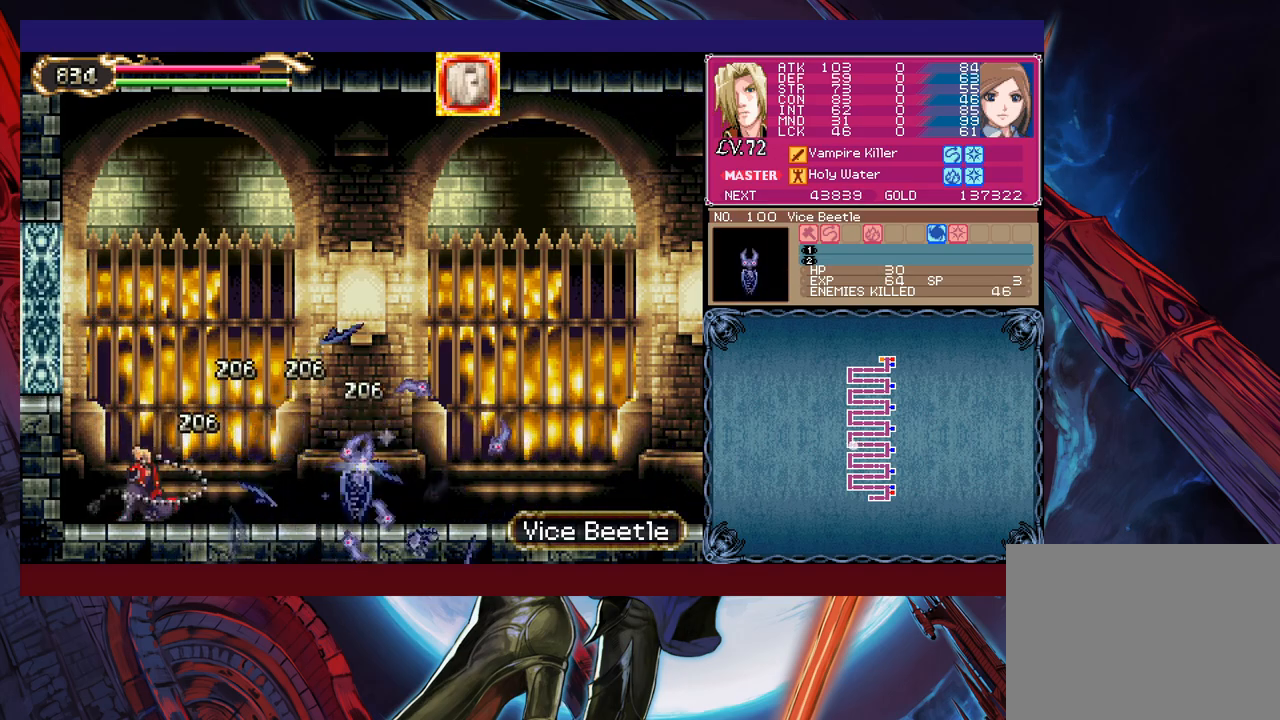
{"buttons": [], "left_stick": "center", "events": [[200, "left_stick", "center"]]}
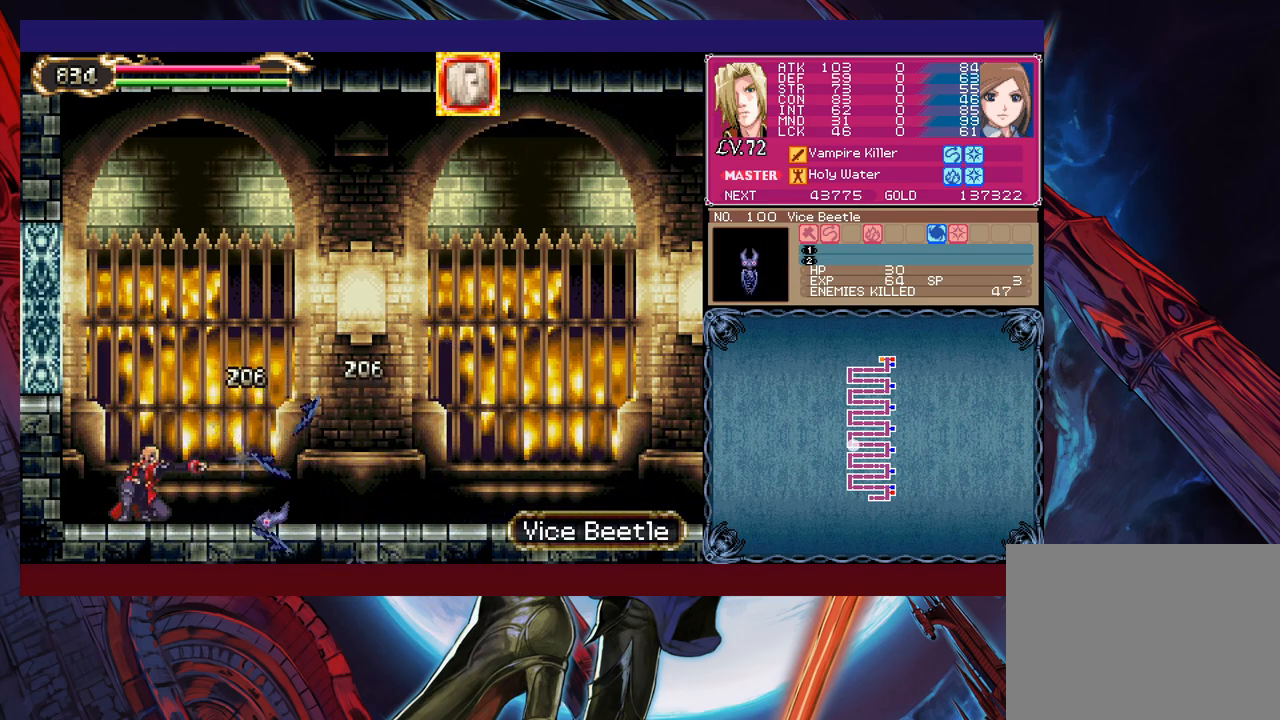
{"buttons": [], "left_stick": "center", "events": [[50, "START", "down"], [200, "START", "up"]]}
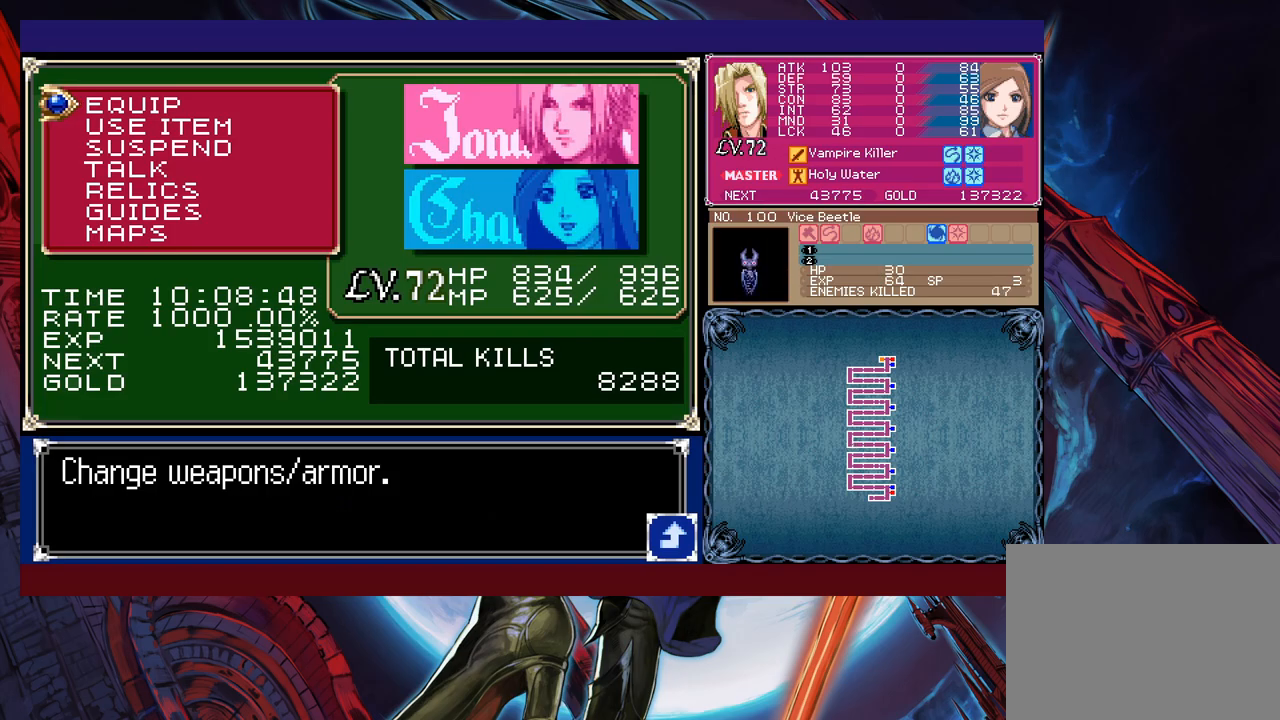
{"buttons": [], "left_stick": "right", "events": [[83, "left_stick", "up"], [183, "left_stick", "center"], [250, "B", "down"], [333, "B", "up"], [383, "left_stick", "right"]]}
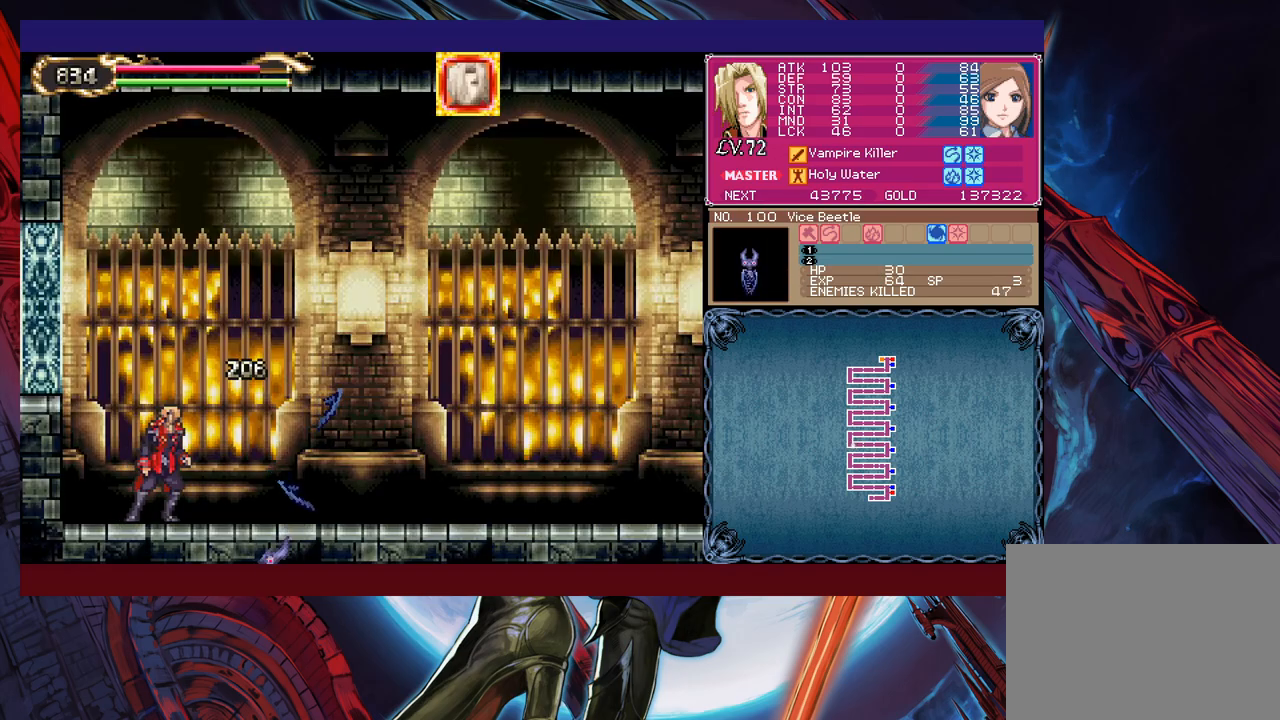
{"buttons": [], "left_stick": "right", "events": []}
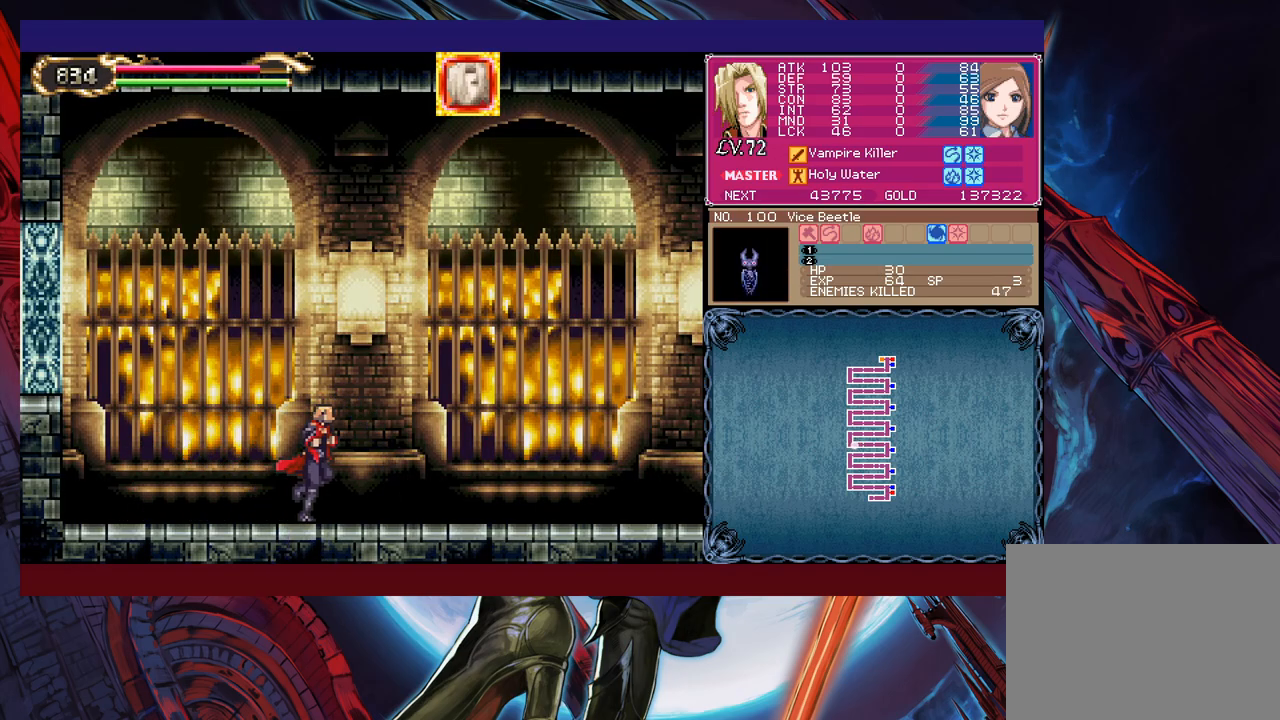
{"buttons": [], "left_stick": "right", "events": []}
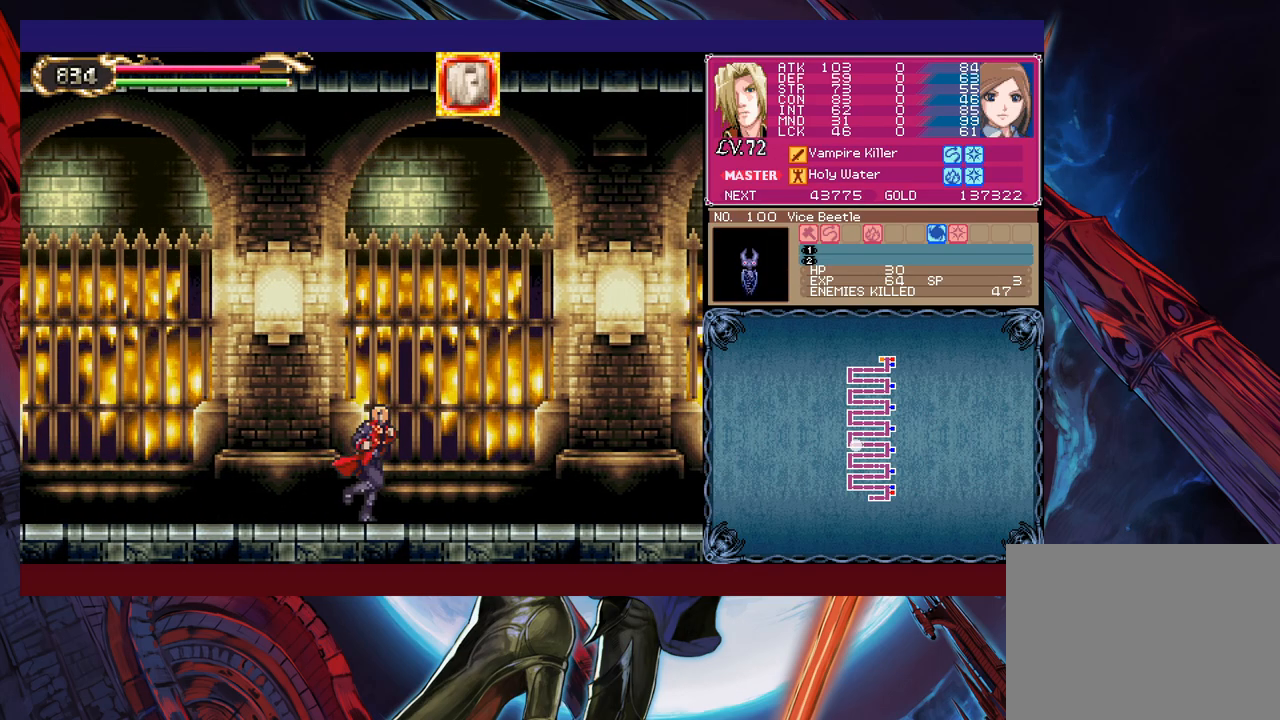
{"buttons": ["X"], "left_stick": "down", "events": [[450, "X", "down"], [450, "left_stick", "down"]]}
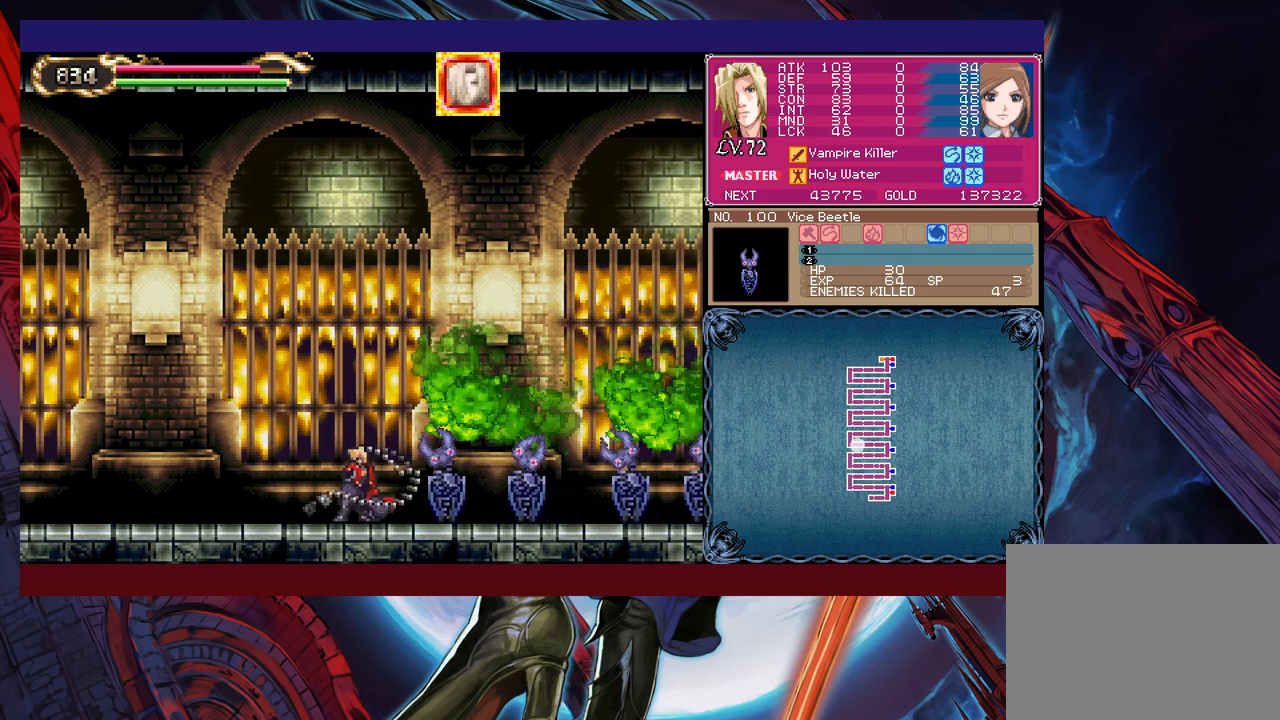
{"buttons": [], "left_stick": "down", "events": [[83, "X", "up"], [100, "X", "down"], [200, "X", "up"], [283, "X", "down"], [350, "X", "up"], [400, "X", "down"], [500, "X", "up"]]}
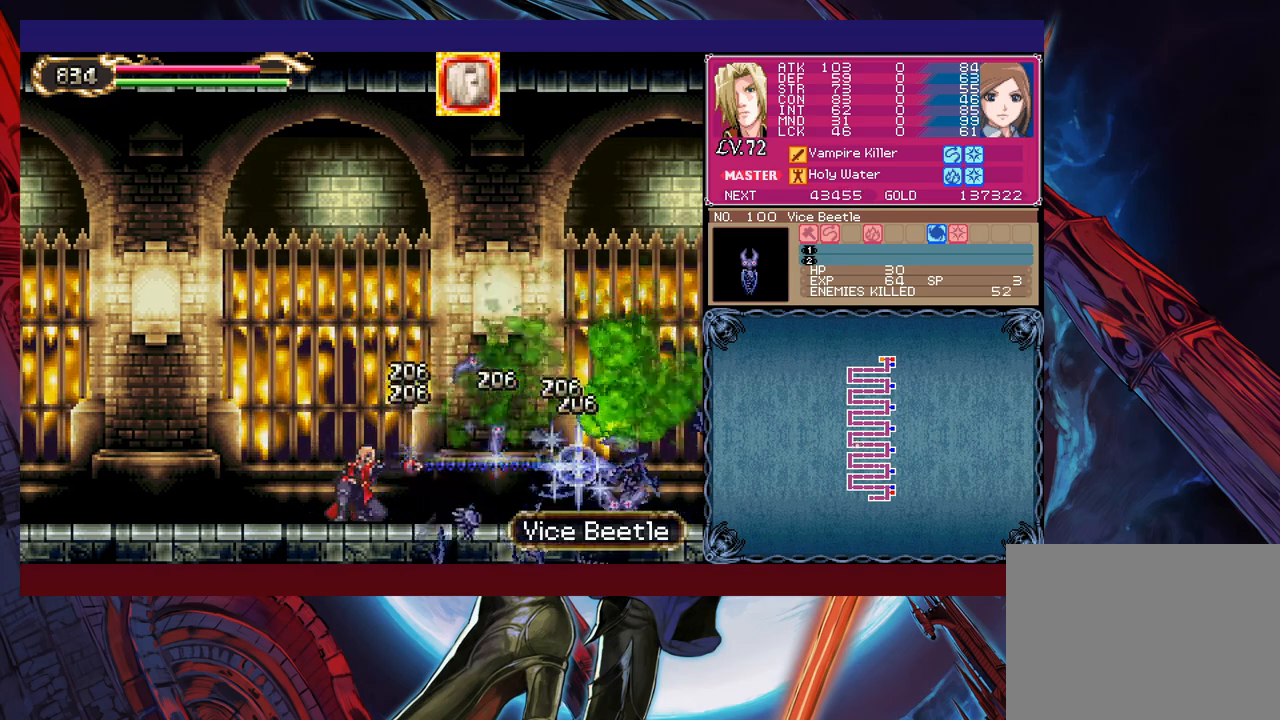
{"buttons": [], "left_stick": "center", "events": [[83, "X", "down"], [150, "X", "up"], [200, "X", "down"], [333, "X", "up"], [350, "left_stick", "center"]]}
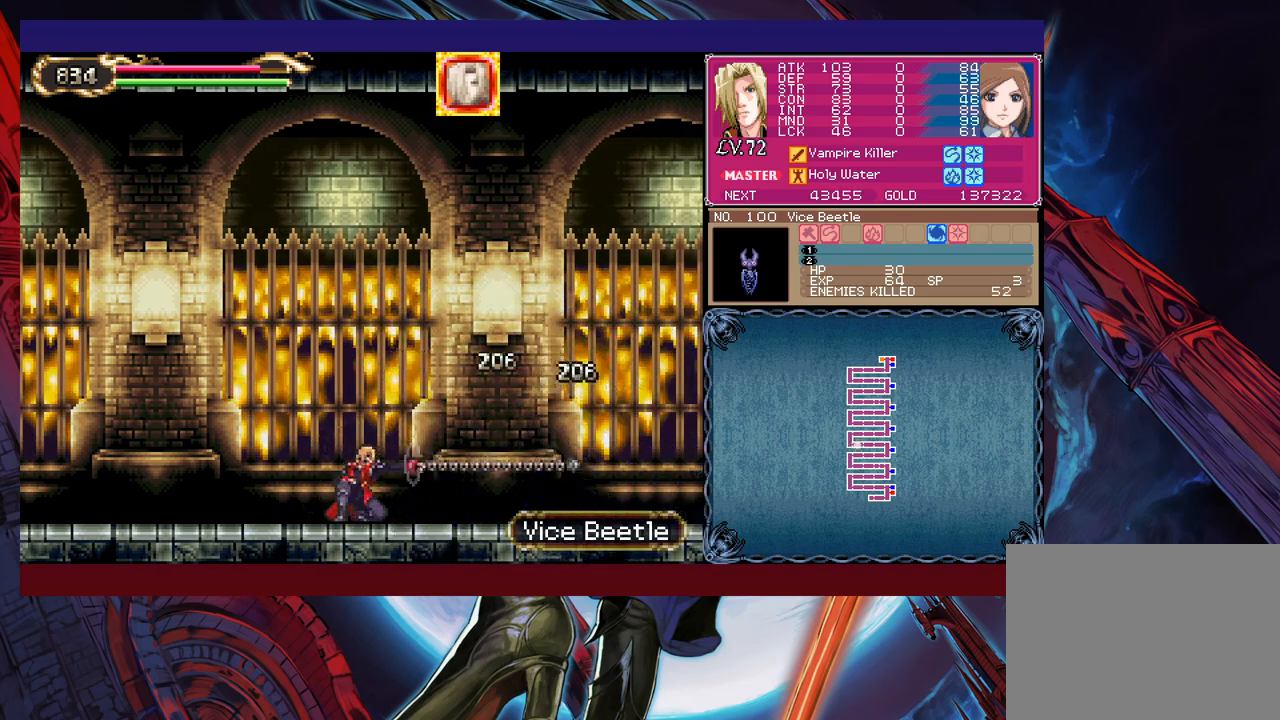
{"buttons": [], "left_stick": "right", "events": [[83, "left_stick", "right"], [383, "left_stick", "left"], [400, "Y", "down"], [433, "Y", "up"], [450, "B", "down"], [483, "B", "up"], [483, "left_stick", "right"]]}
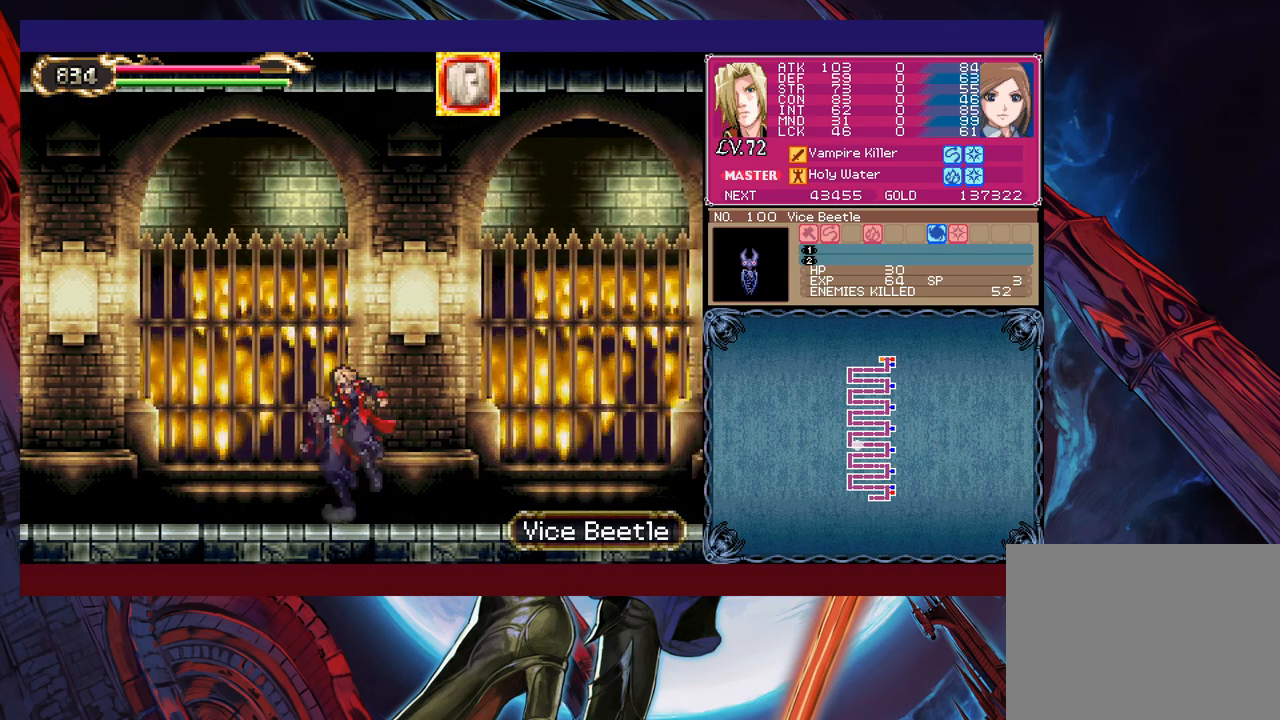
{"buttons": [], "left_stick": "right", "events": [[233, "left_stick", "left"], [250, "Y", "down"], [283, "B", "down"], [283, "Y", "up"], [300, "left_stick", "right"], [333, "B", "up"]]}
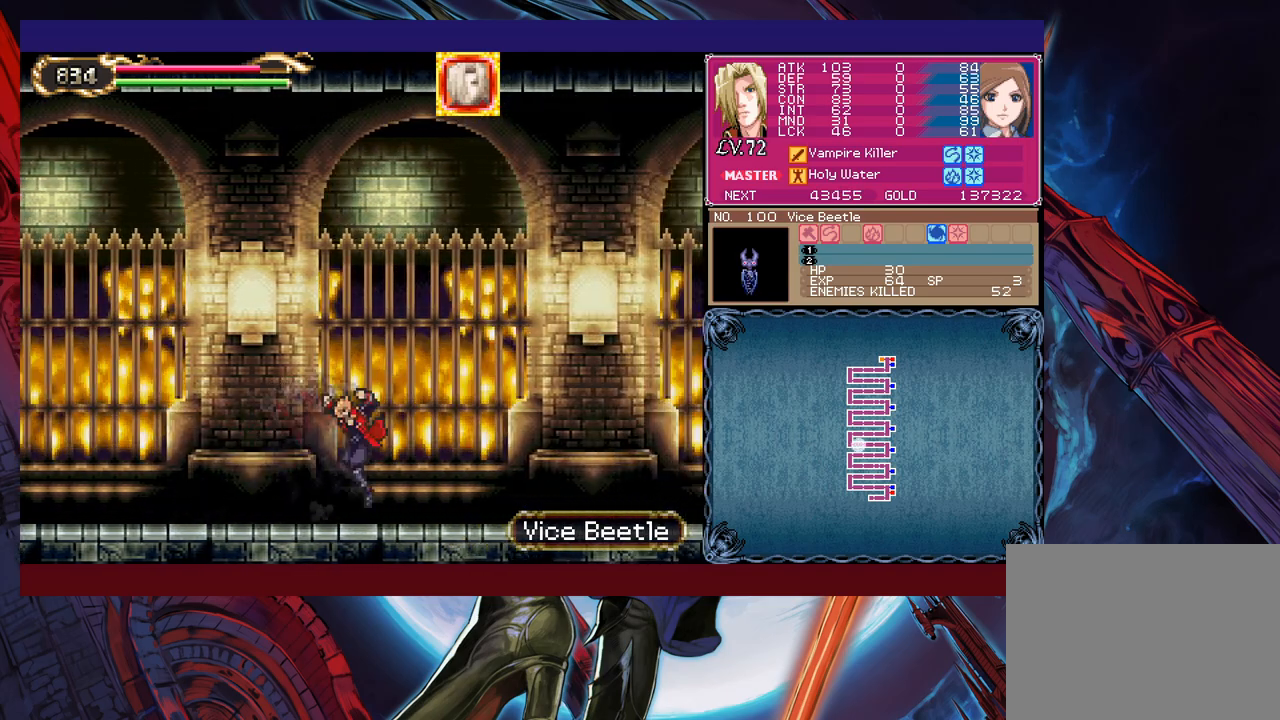
{"buttons": [], "left_stick": "right", "events": [[50, "left_stick", "left"], [100, "Y", "down"], [133, "B", "down"], [133, "Y", "up"], [150, "B", "up"], [150, "left_stick", "right"], [400, "left_stick", "left"], [433, "Y", "down"], [450, "B", "down"], [450, "Y", "up"], [500, "B", "up"], [500, "left_stick", "right"]]}
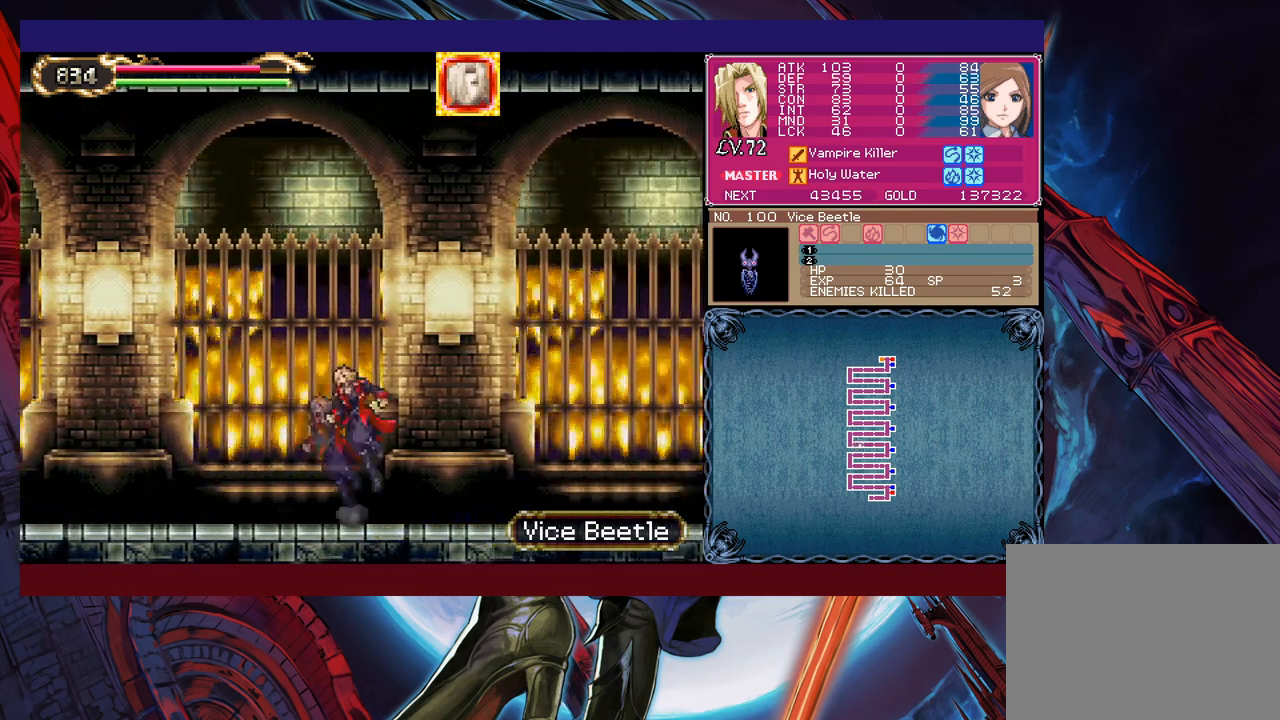
{"buttons": [], "left_stick": "right", "events": [[283, "left_stick", "left"], [300, "Y", "down"], [333, "B", "down"], [333, "Y", "up"], [350, "left_stick", "center"], [383, "B", "up"], [400, "left_stick", "right"]]}
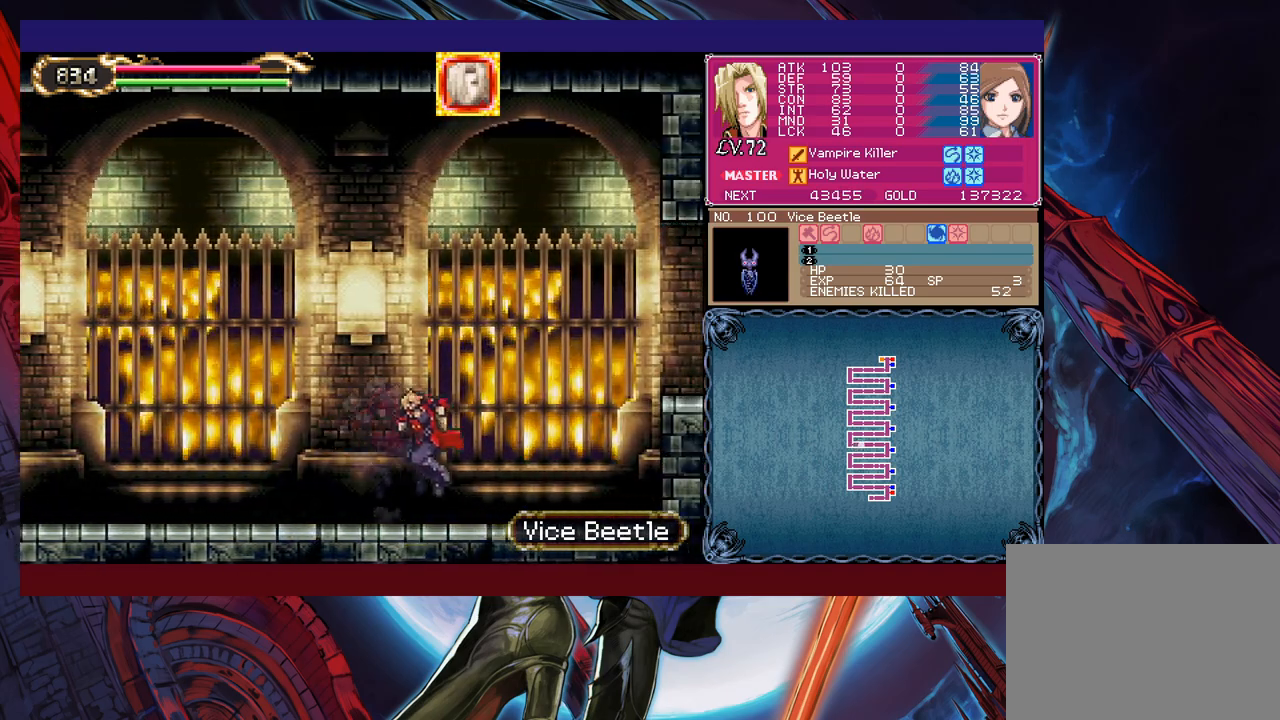
{"buttons": [], "left_stick": "center", "events": [[350, "left_stick", "center"]]}
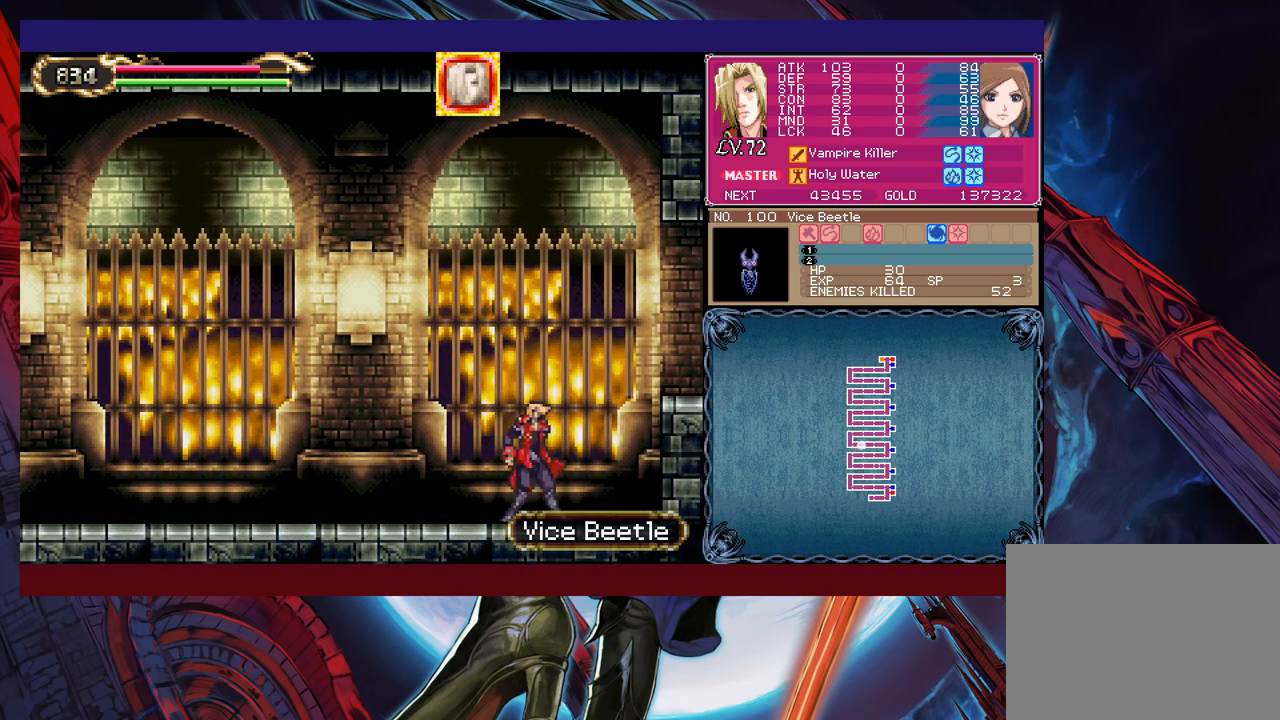
{"buttons": [], "left_stick": "right", "events": [[483, "left_stick", "right"]]}
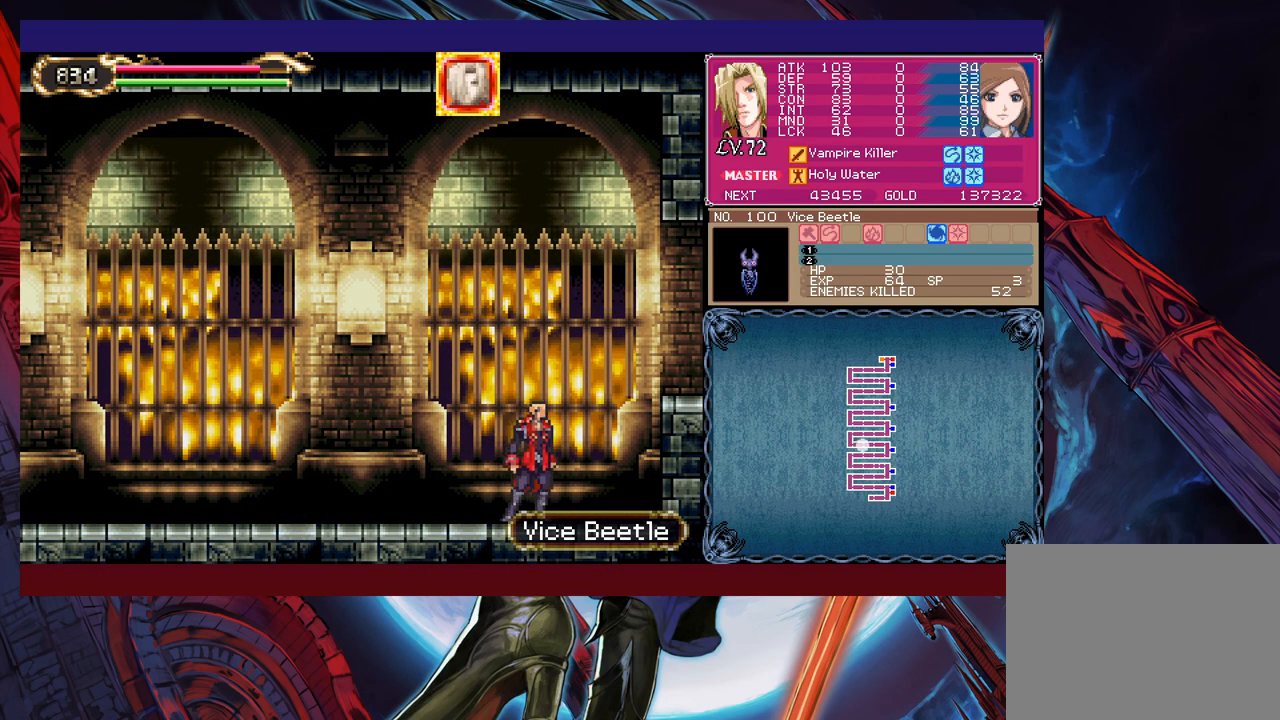
{"buttons": ["B"], "left_stick": "center", "events": [[450, "left_stick", "center"], [483, "B", "down"]]}
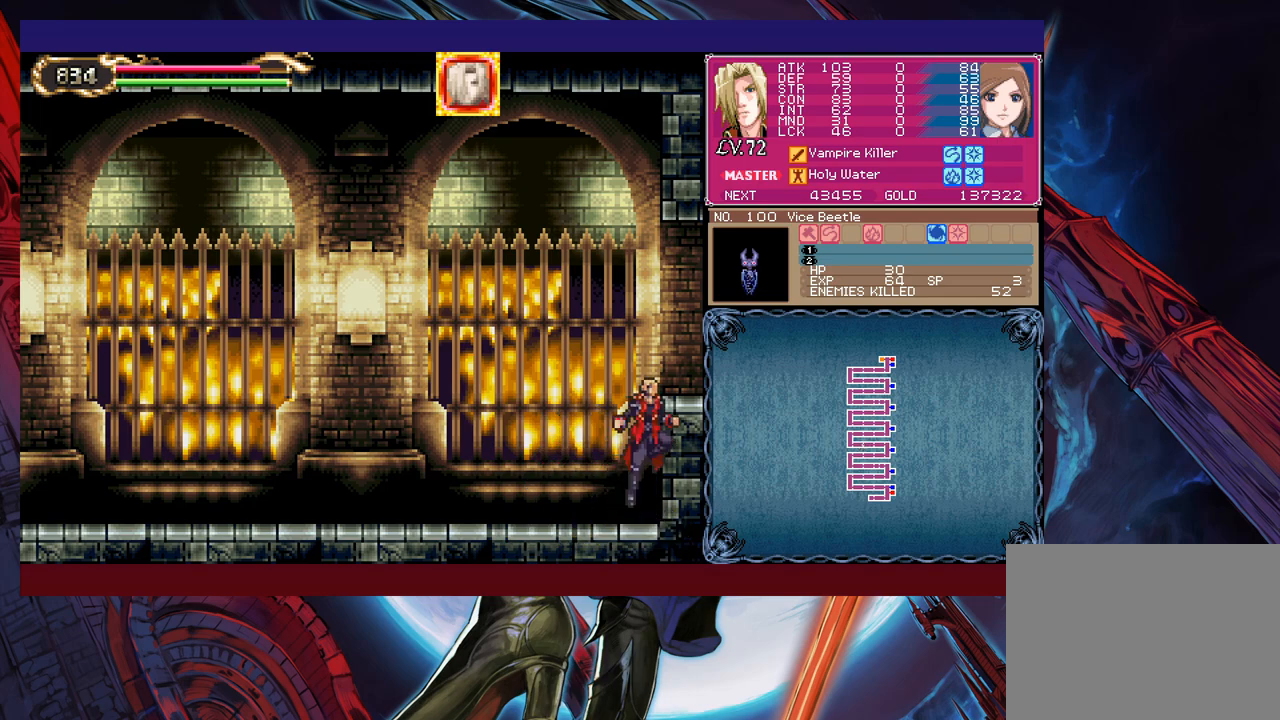
{"buttons": [], "left_stick": "center", "events": [[200, "B", "up"], [200, "left_stick", "right"], [300, "left_stick", "center"]]}
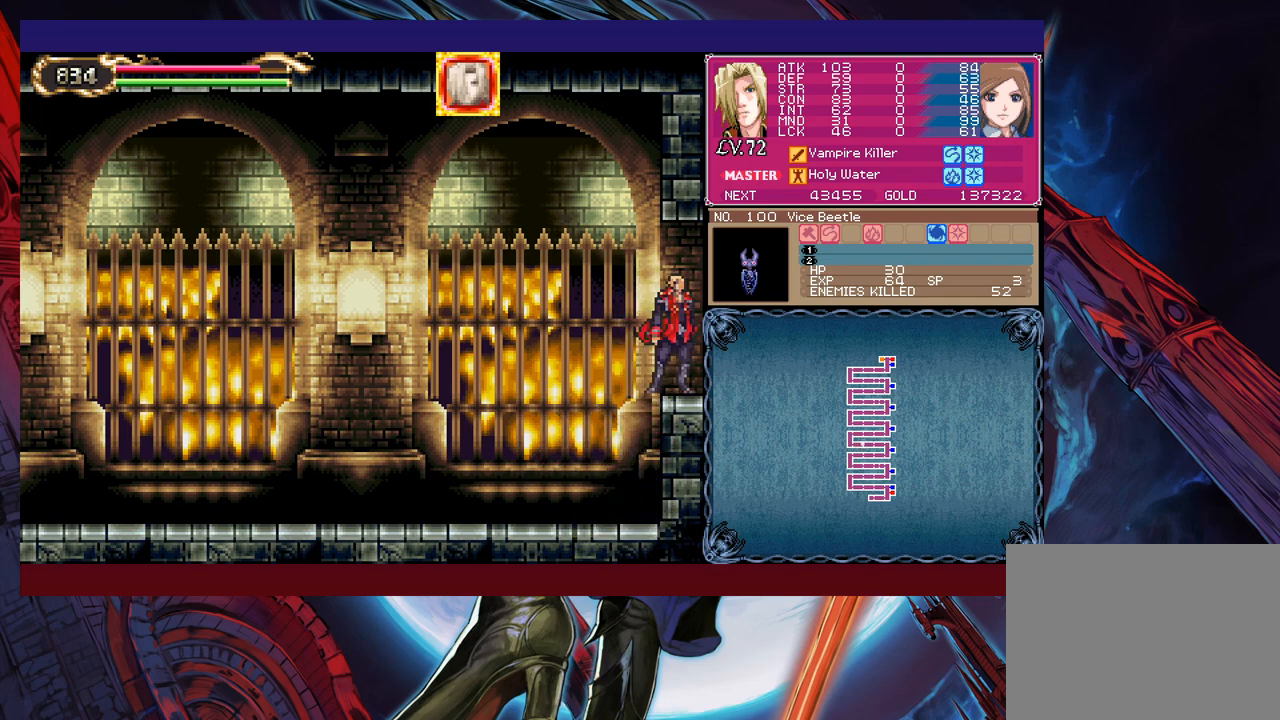
{"buttons": [], "left_stick": "center", "events": [[150, "left_stick", "right"], [200, "left_stick", "center"]]}
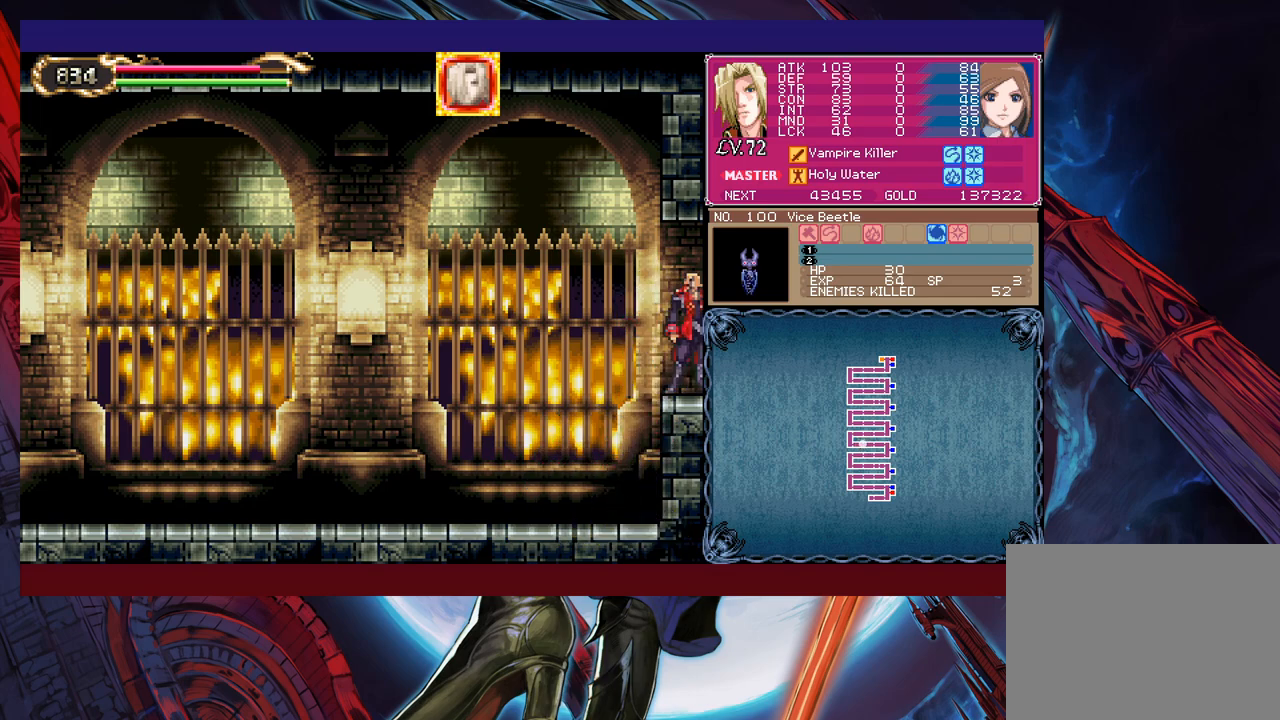
{"buttons": [], "left_stick": "center", "events": [[100, "left_stick", "right"], [183, "left_stick", "center"], [200, "START", "down"], [250, "START", "up"]]}
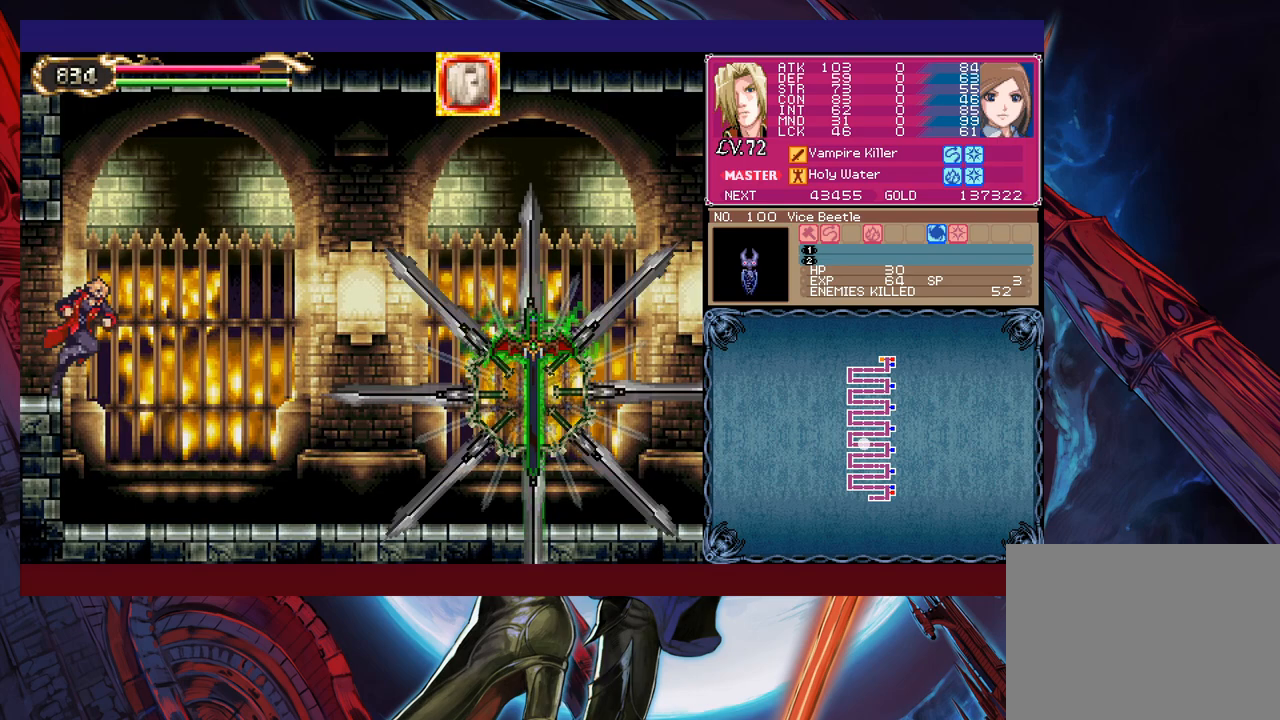
{"buttons": [], "left_stick": "left", "events": [[400, "left_stick", "left"]]}
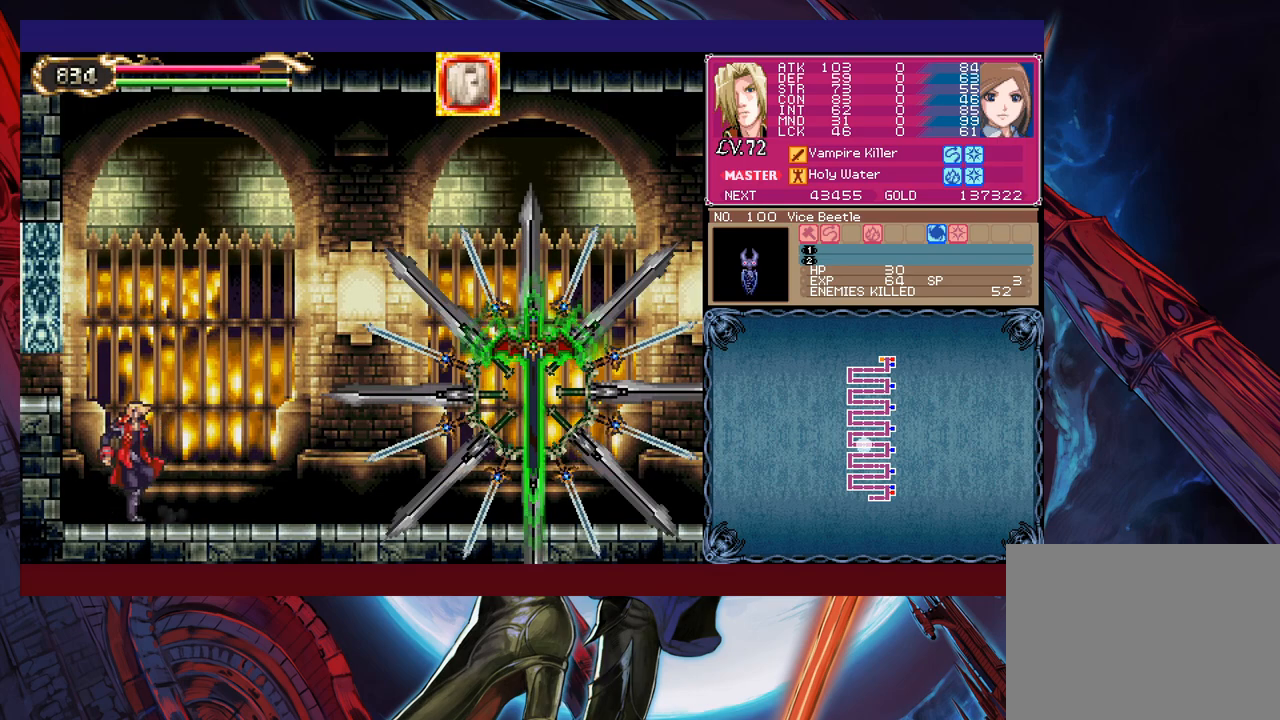
{"buttons": [], "left_stick": "left", "events": []}
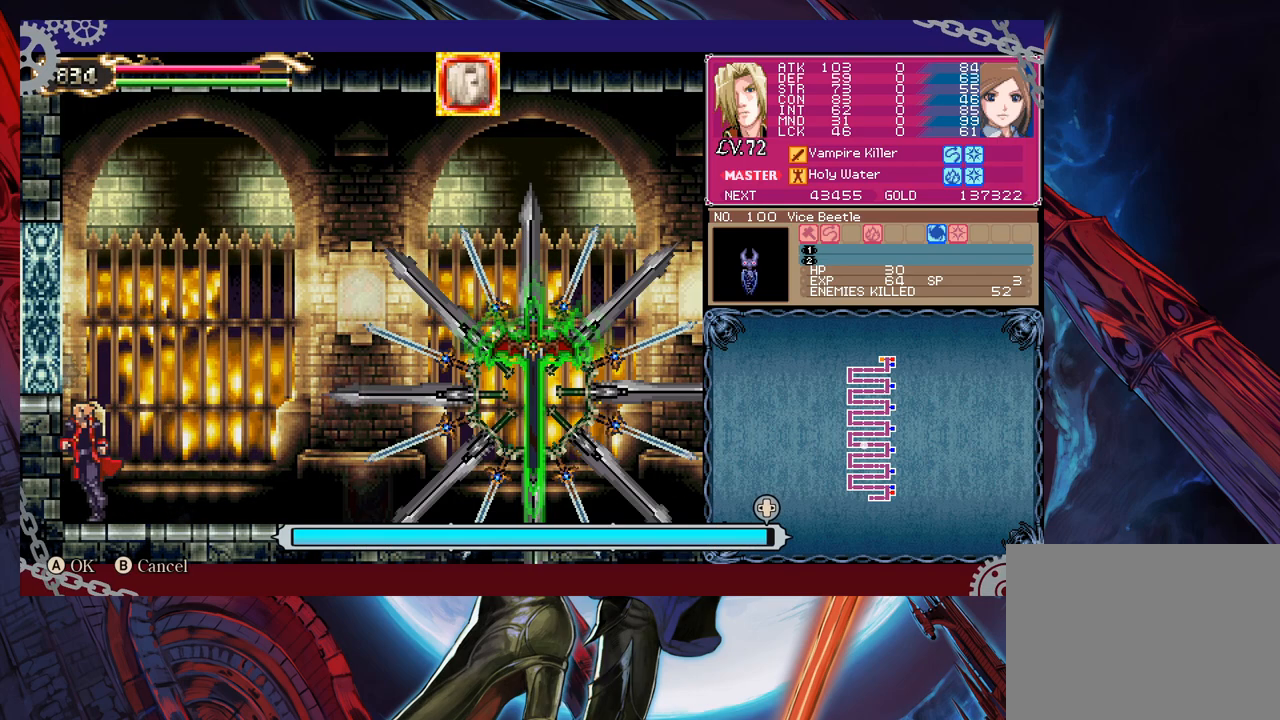
{"buttons": [], "left_stick": "left", "events": []}
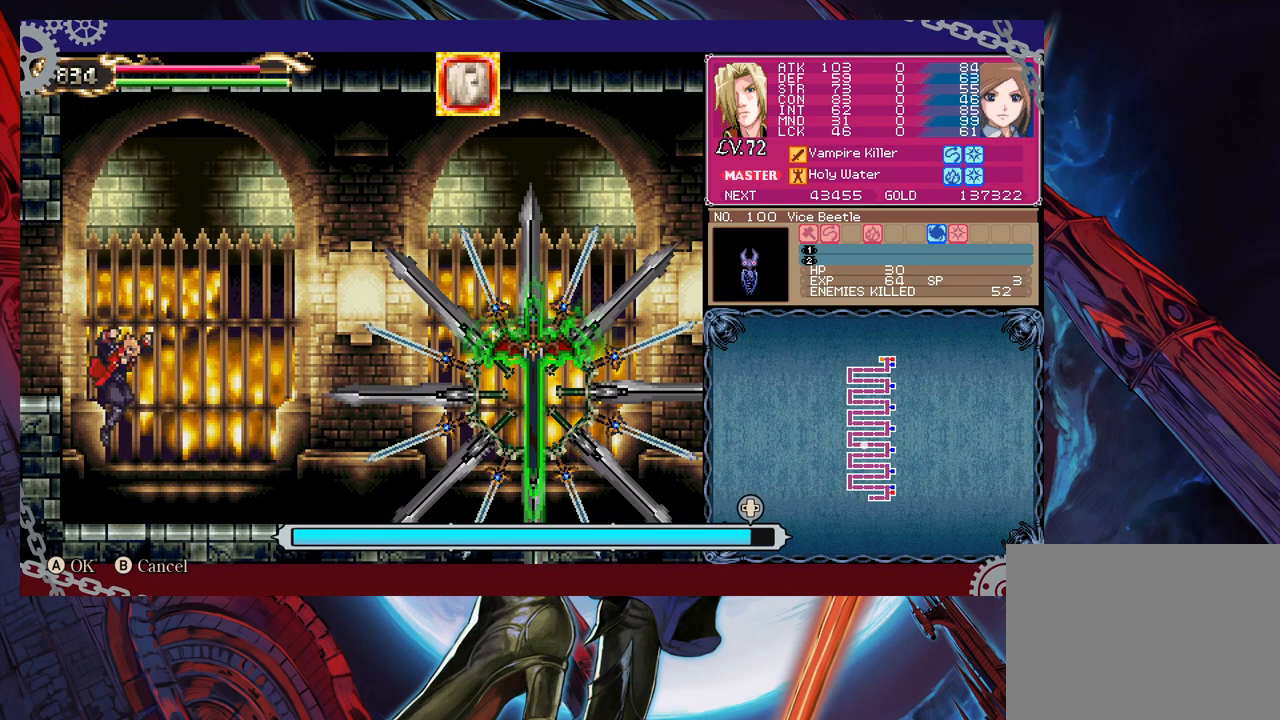
{"buttons": [], "left_stick": "left", "events": []}
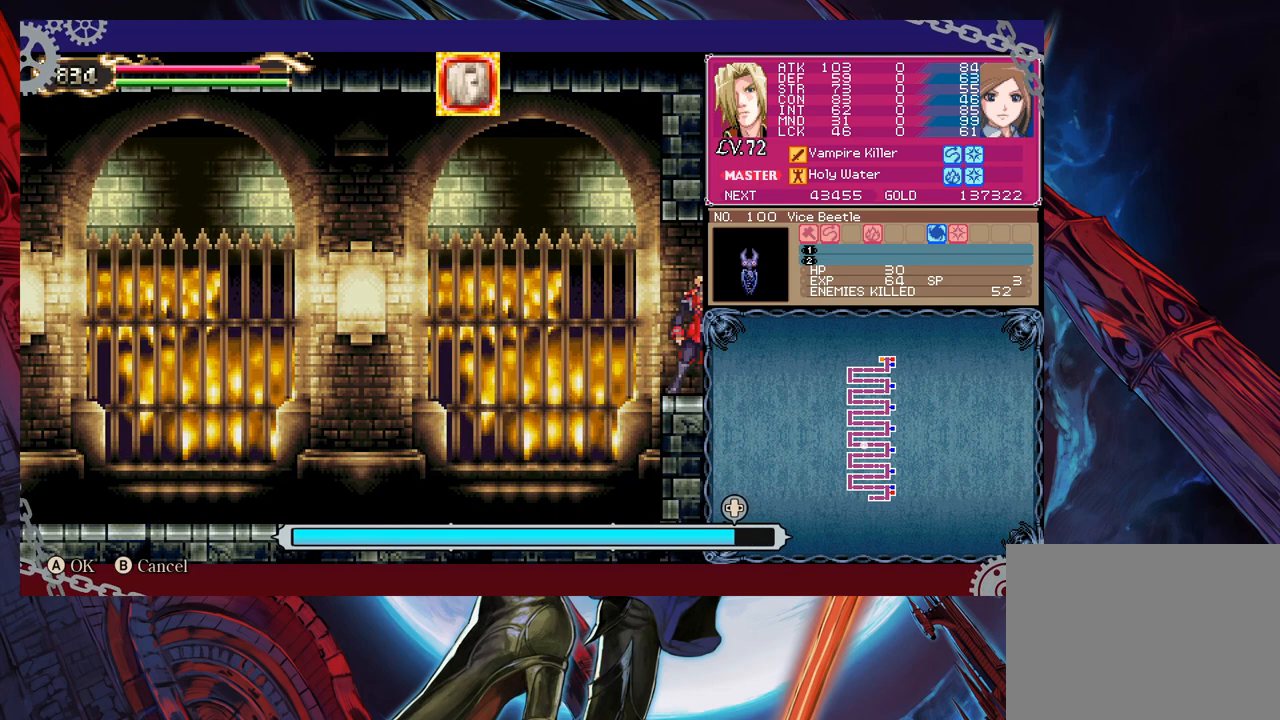
{"buttons": [], "left_stick": "center", "events": [[400, "left_stick", "center"]]}
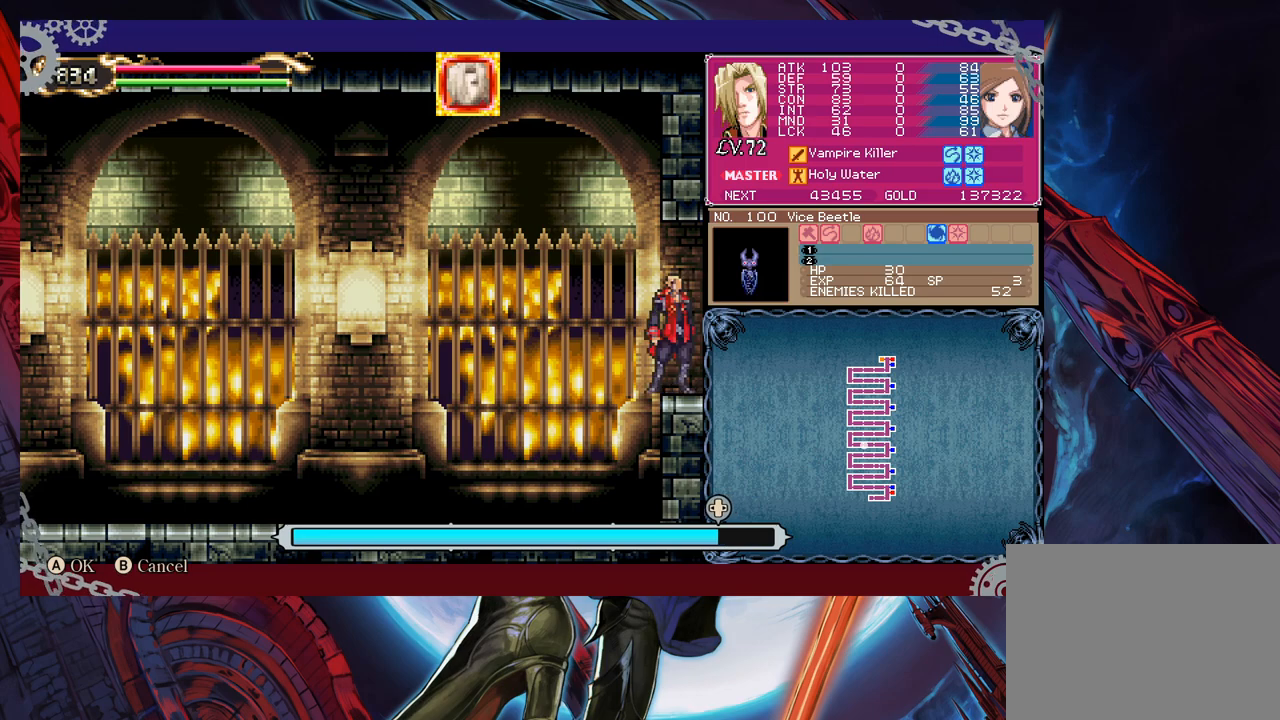
{"buttons": [], "left_stick": "center", "events": [[350, "A", "down"], [450, "A", "up"]]}